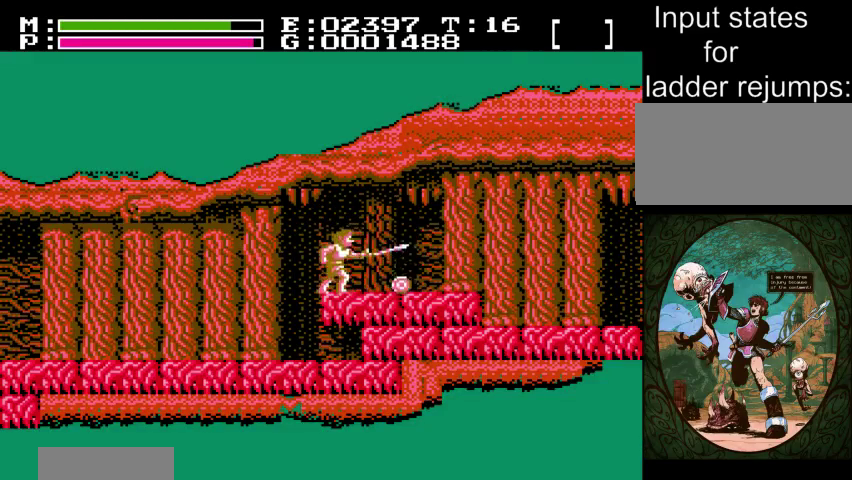
Gameplay with a controller (Nintendo layout); each line is a JSON object with the inputs held at the frame after it (dt_ms = milliseconds from this image to that frame). "events" lists button and stick changes between this image and that frame as [ms after this image, input, new state], when the widget could be followed in between. Not read: A B DPAD_UP L3 R3 SELECT START.
{"dt_ms": 501, "buttons": ["DPAD_RIGHT"], "events": []}
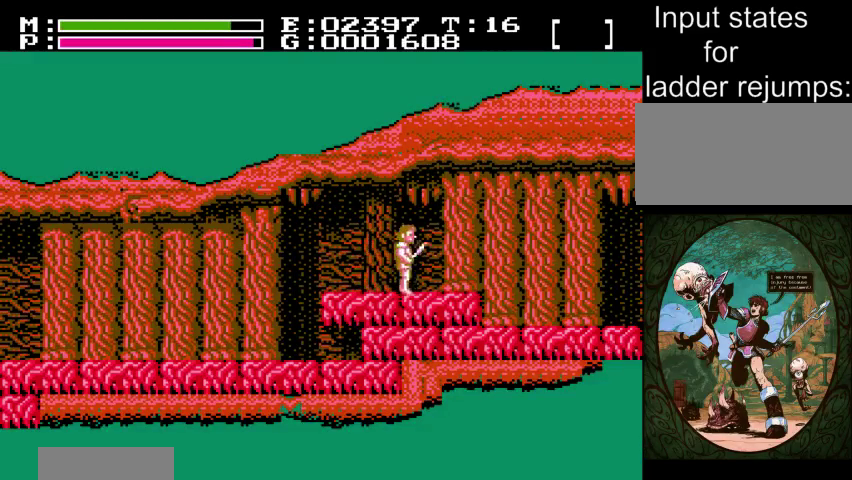
{"dt_ms": 500, "buttons": ["DPAD_RIGHT"], "events": []}
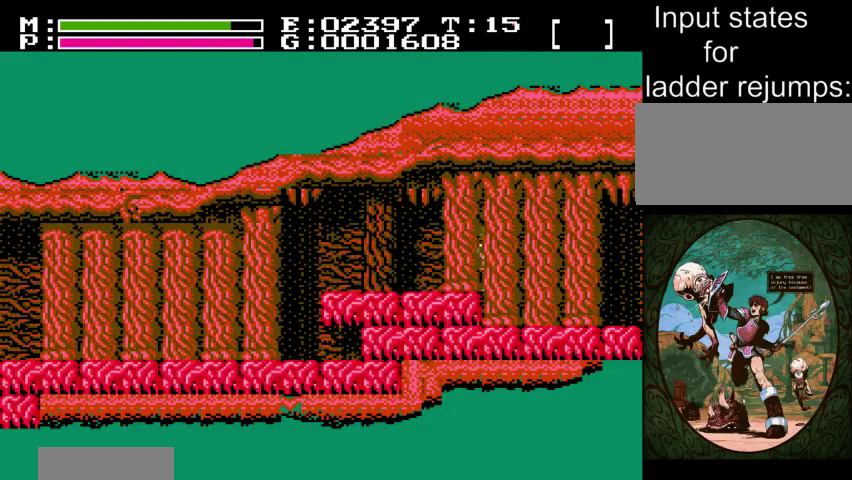
{"dt_ms": 501, "buttons": ["DPAD_RIGHT"], "events": []}
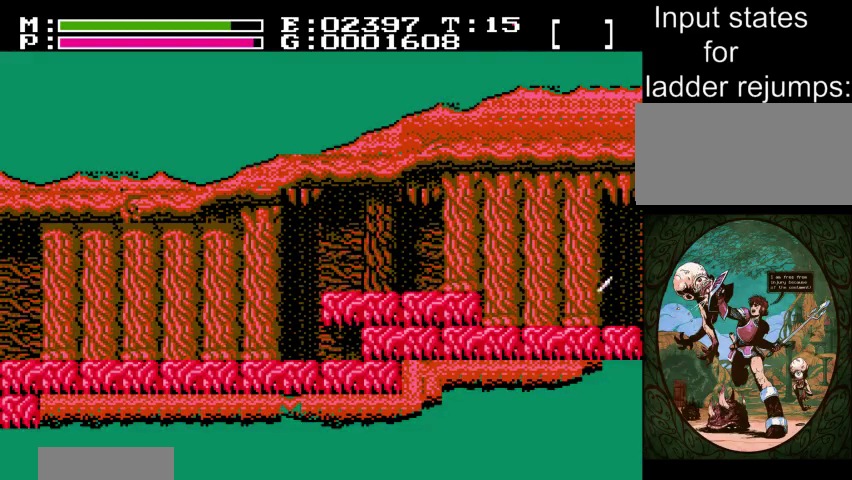
{"dt_ms": 500, "buttons": ["DPAD_RIGHT"], "events": []}
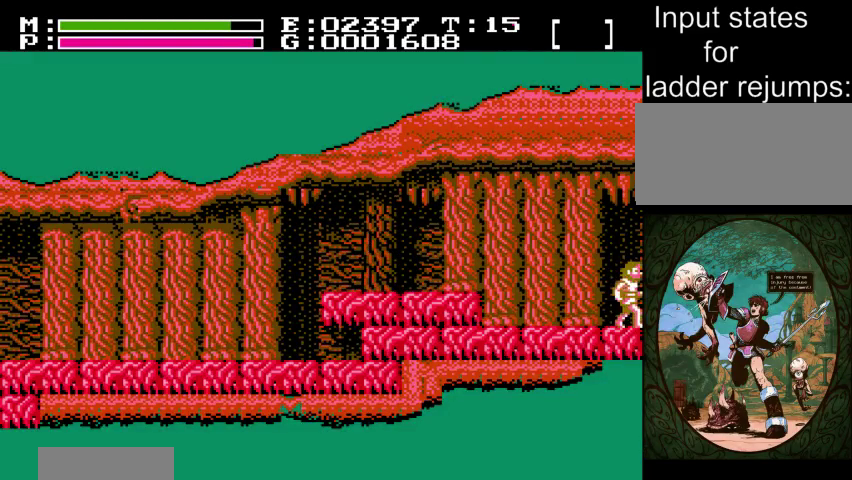
{"dt_ms": 501, "buttons": ["DPAD_RIGHT"], "events": []}
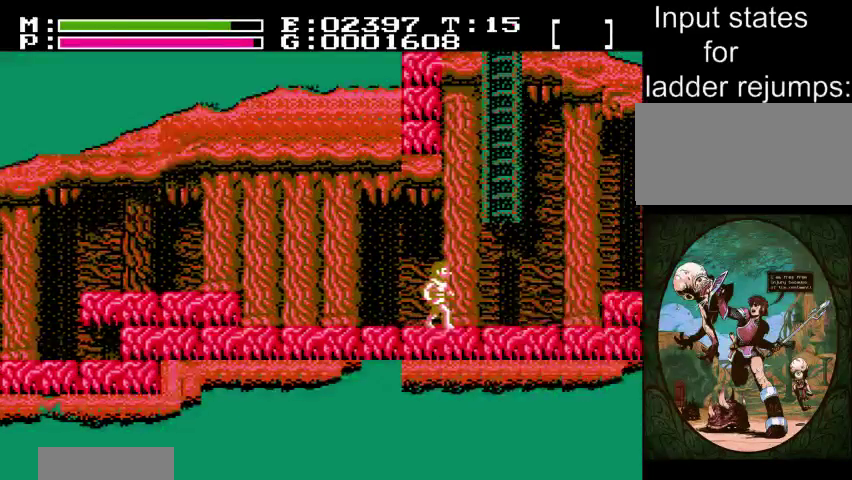
{"dt_ms": 500, "buttons": ["DPAD_RIGHT"], "events": []}
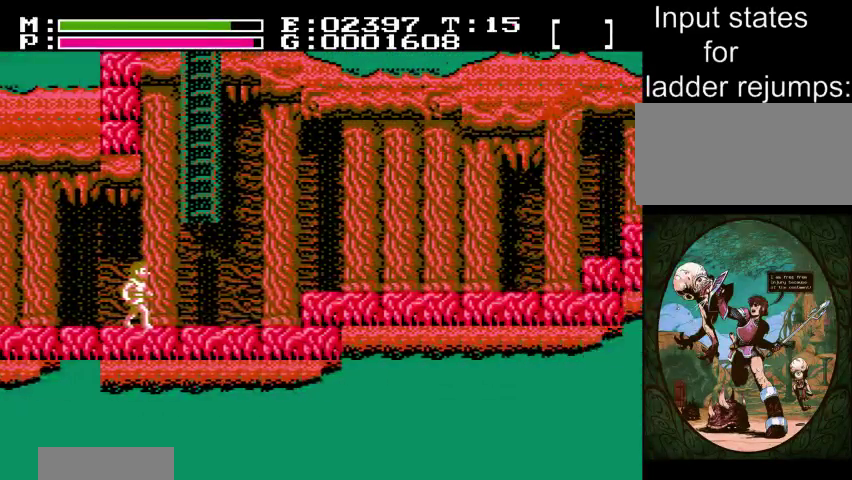
{"dt_ms": 601, "buttons": [], "events": [[501, "DPAD_RIGHT", "up"]]}
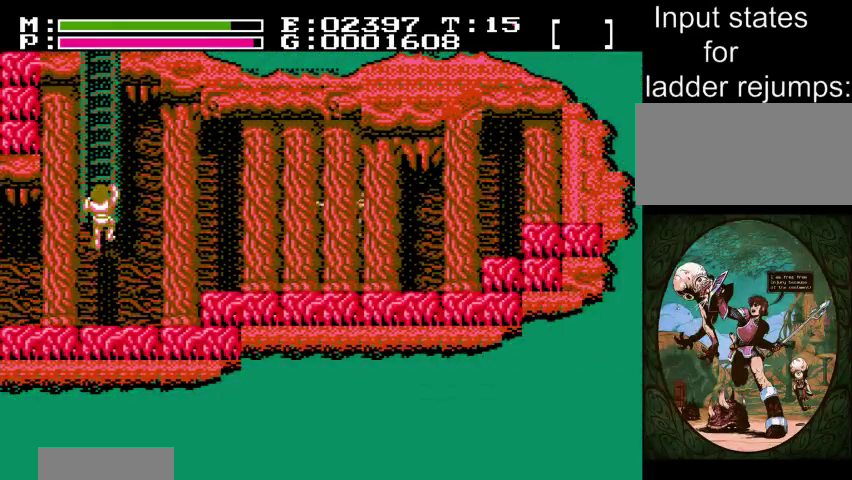
{"dt_ms": 300, "buttons": ["DPAD_LEFT"], "events": [[300, "DPAD_LEFT", "down"]]}
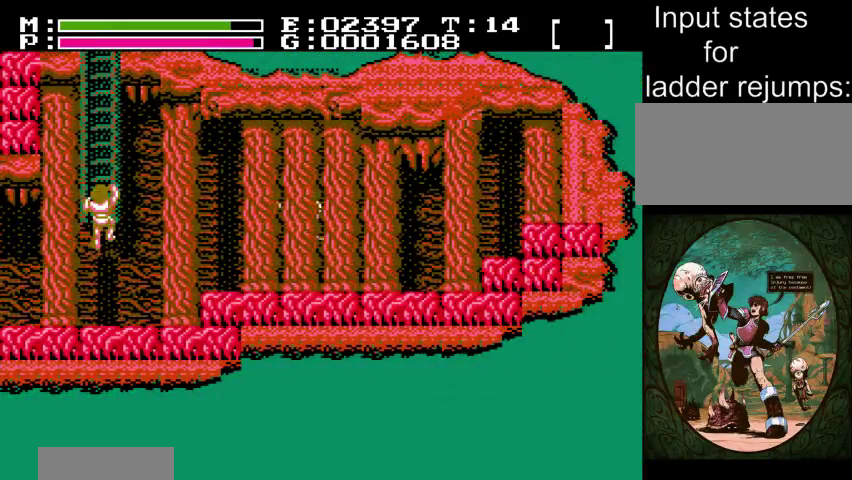
{"dt_ms": 500, "buttons": [], "events": [[233, "DPAD_LEFT", "up"], [267, "DPAD_RIGHT", "down"], [434, "DPAD_RIGHT", "up"]]}
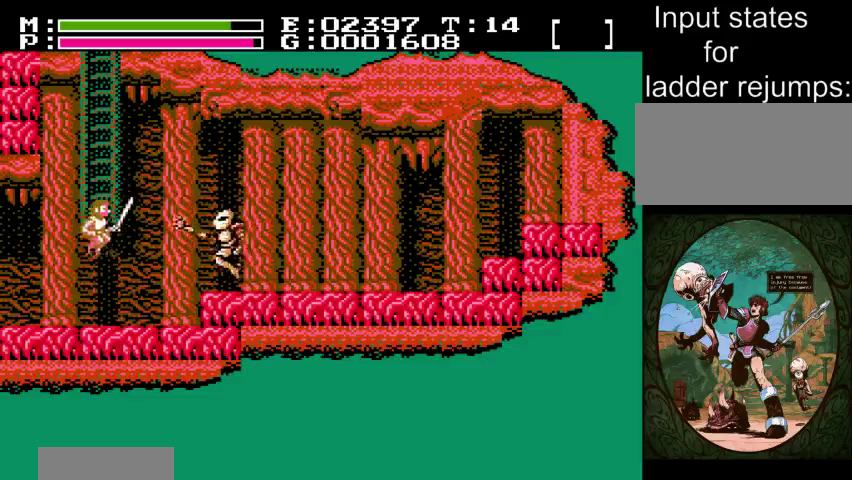
{"dt_ms": 201, "buttons": [], "events": []}
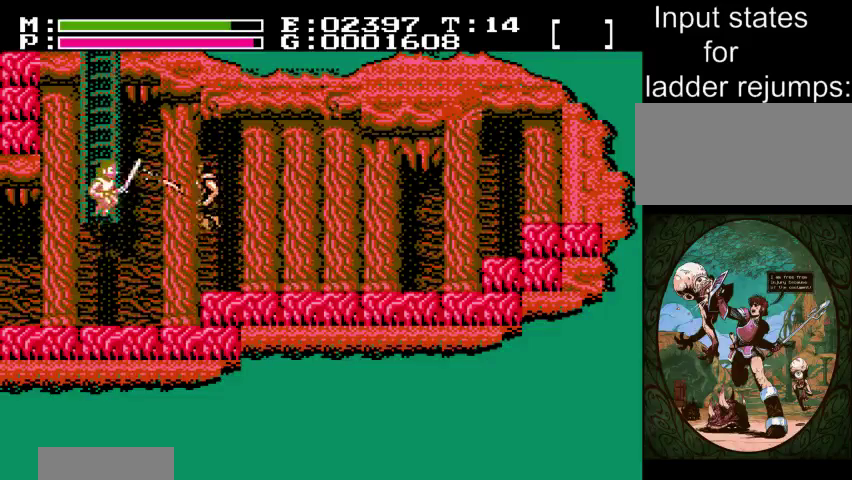
{"dt_ms": 300, "buttons": [], "events": []}
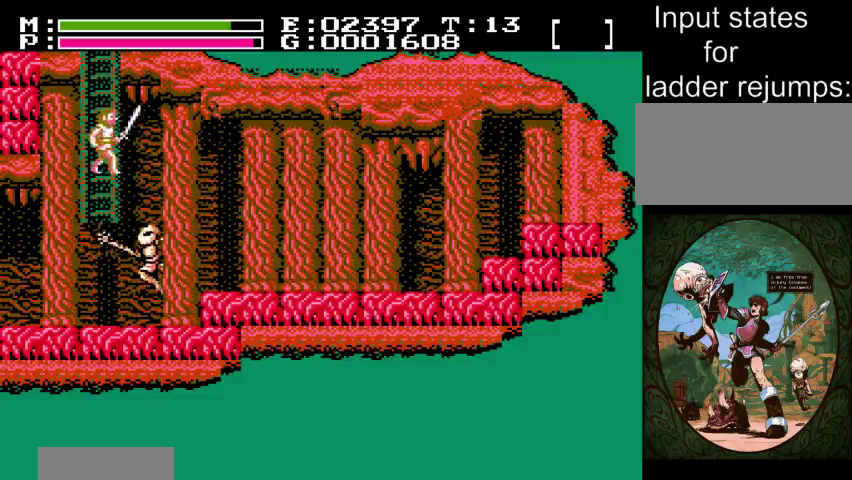
{"dt_ms": 601, "buttons": [], "events": []}
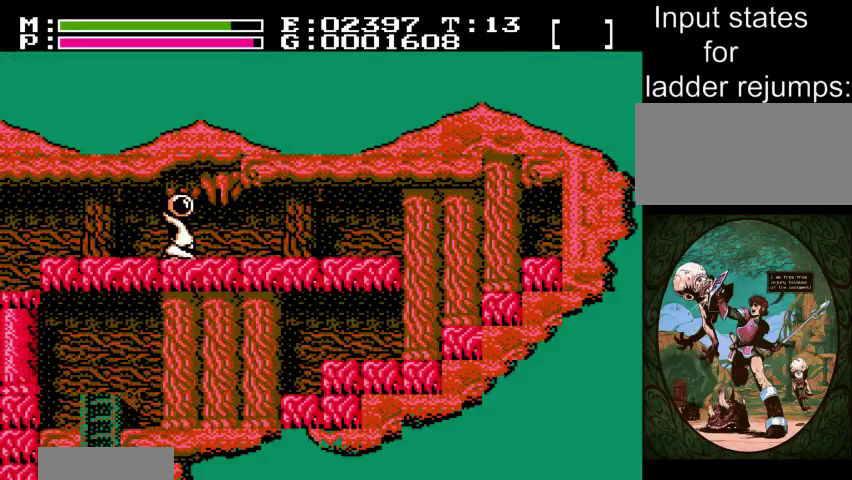
{"dt_ms": 200, "buttons": [], "events": []}
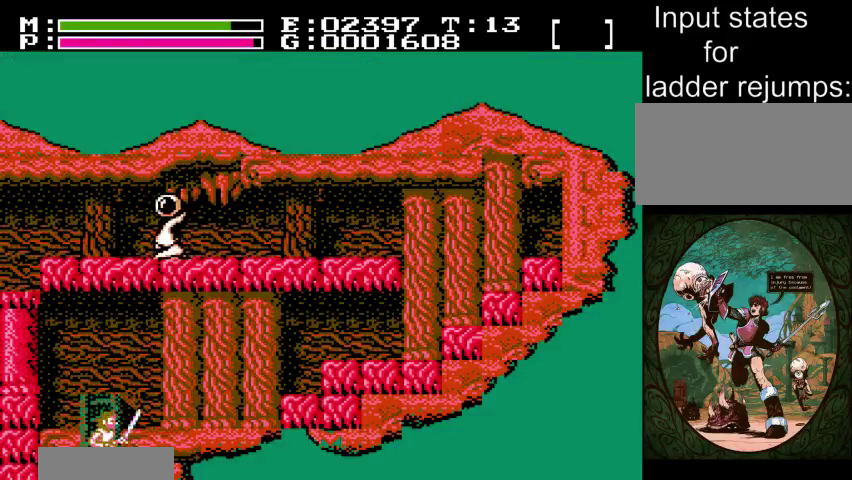
{"dt_ms": 500, "buttons": ["DPAD_RIGHT"], "events": [[66, "DPAD_RIGHT", "down"]]}
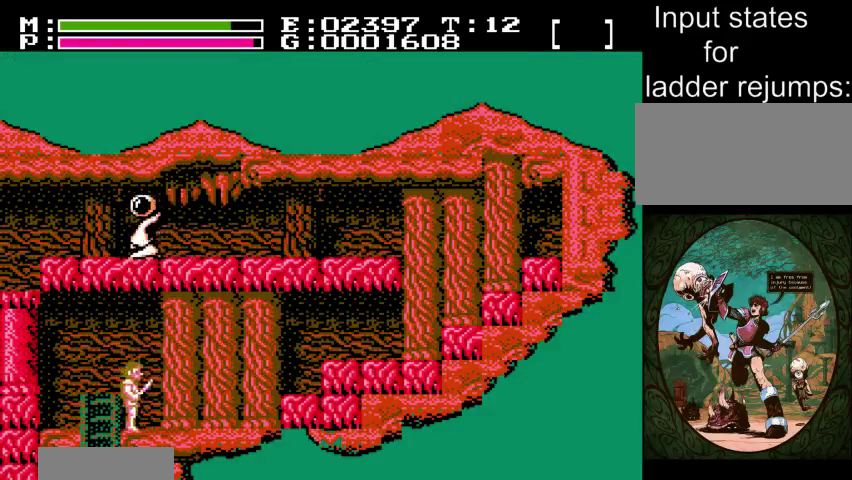
{"dt_ms": 301, "buttons": ["DPAD_RIGHT"], "events": []}
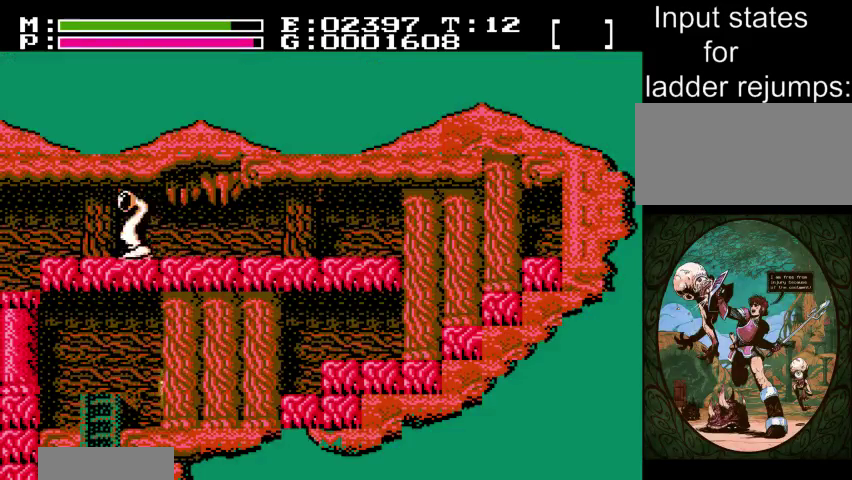
{"dt_ms": 500, "buttons": ["DPAD_RIGHT"], "events": []}
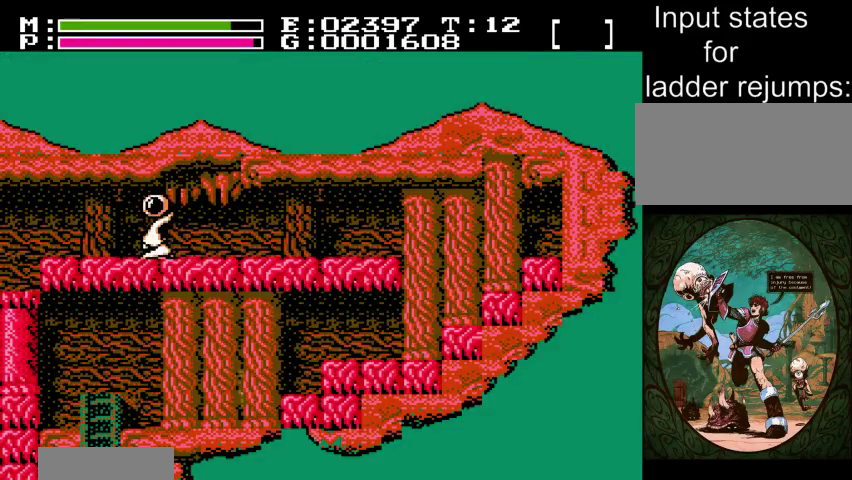
{"dt_ms": 400, "buttons": ["DPAD_RIGHT"], "events": []}
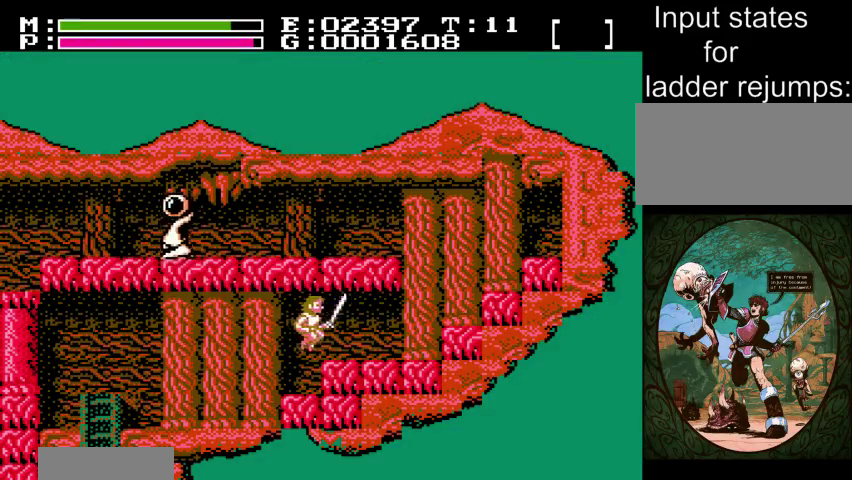
{"dt_ms": 301, "buttons": ["DPAD_RIGHT"], "events": []}
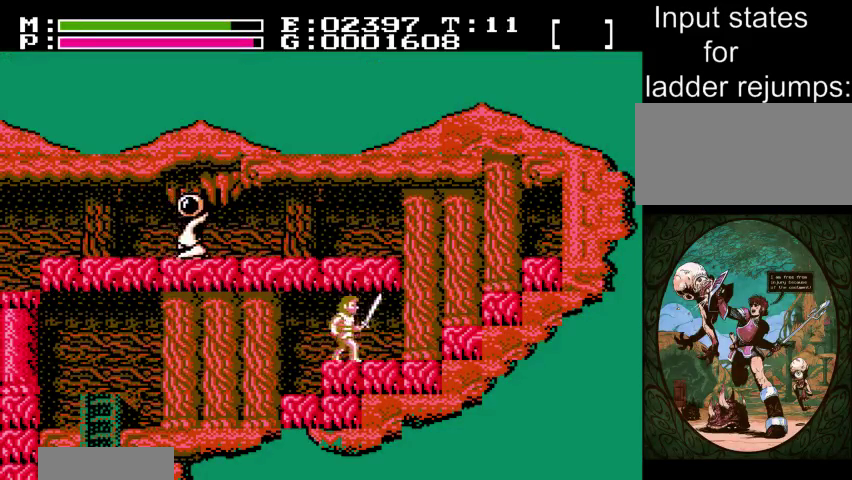
{"dt_ms": 300, "buttons": ["DPAD_RIGHT"], "events": []}
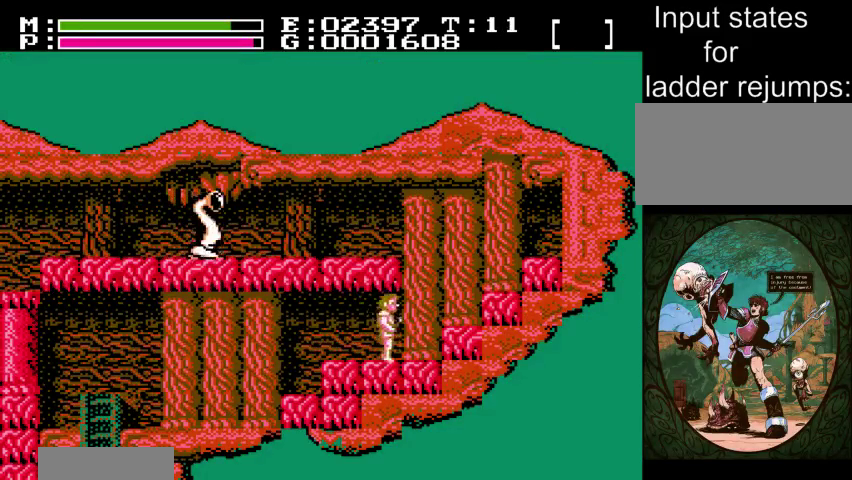
{"dt_ms": 501, "buttons": ["DPAD_LEFT"], "events": [[234, "DPAD_RIGHT", "up"], [400, "DPAD_LEFT", "down"]]}
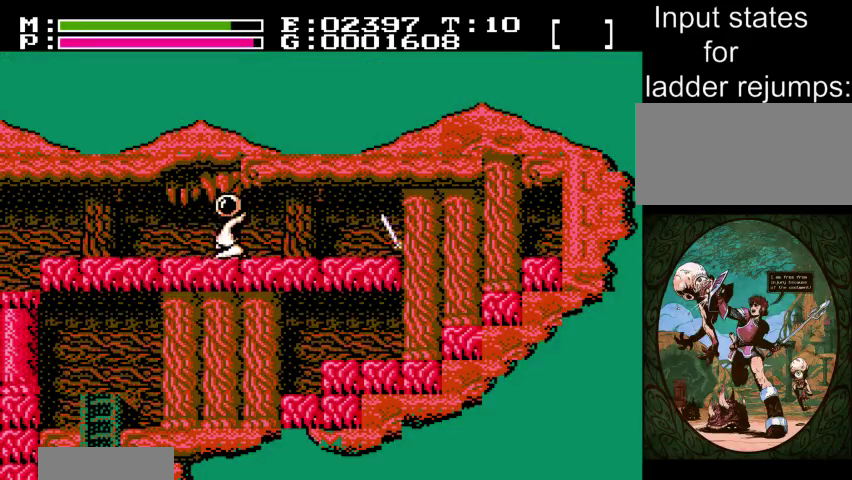
{"dt_ms": 300, "buttons": ["DPAD_LEFT"], "events": []}
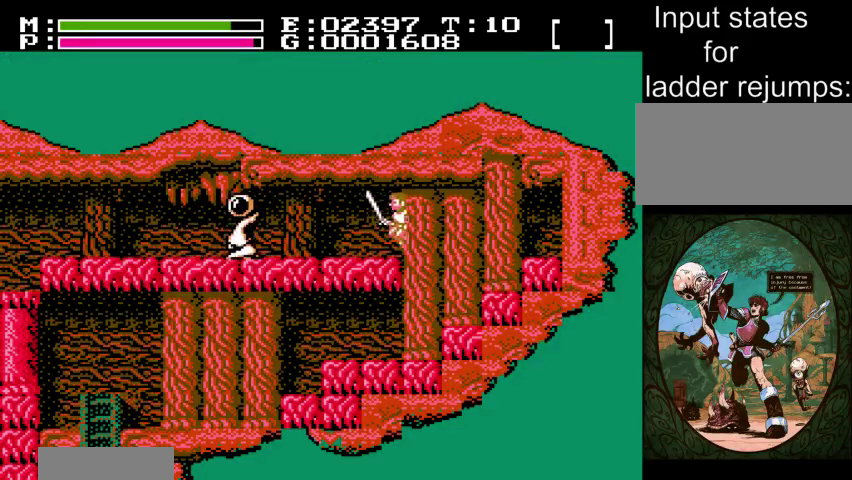
{"dt_ms": 701, "buttons": ["DPAD_LEFT"], "events": []}
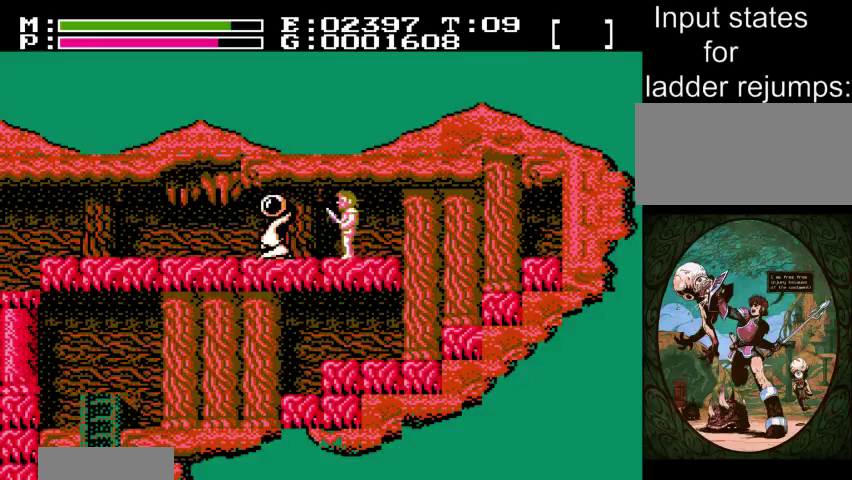
{"dt_ms": 500, "buttons": ["DPAD_LEFT"], "events": []}
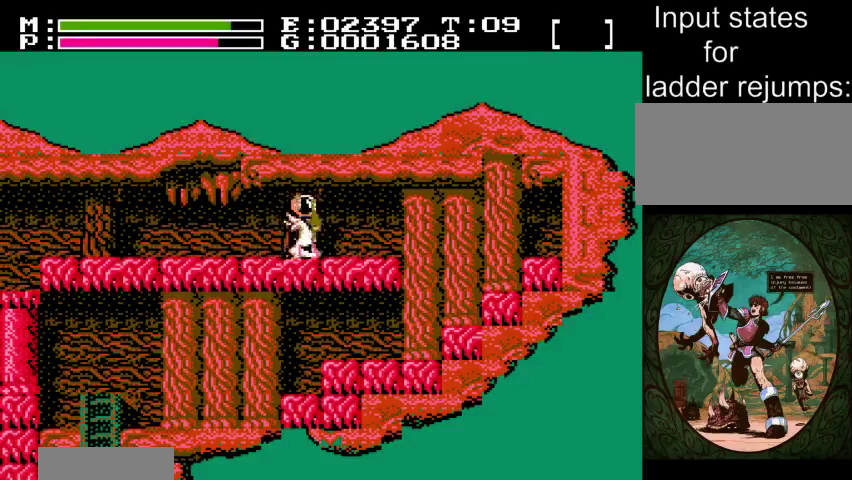
{"dt_ms": 501, "buttons": ["DPAD_LEFT"], "events": []}
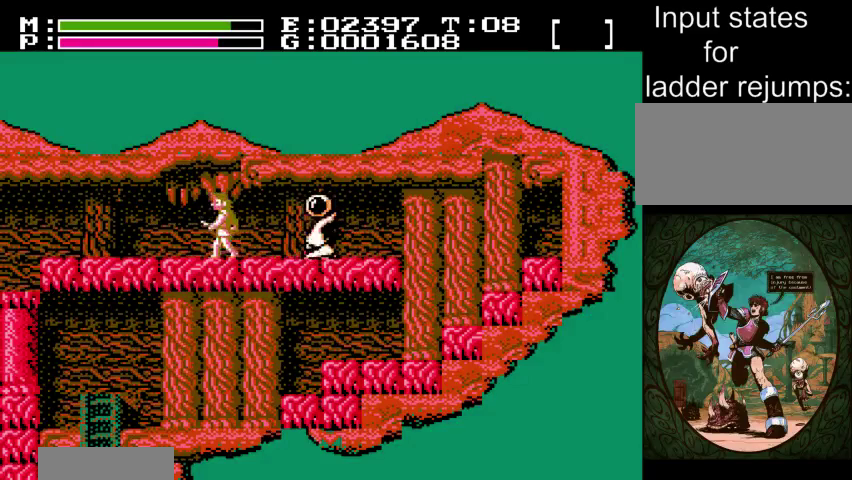
{"dt_ms": 500, "buttons": ["DPAD_LEFT"], "events": []}
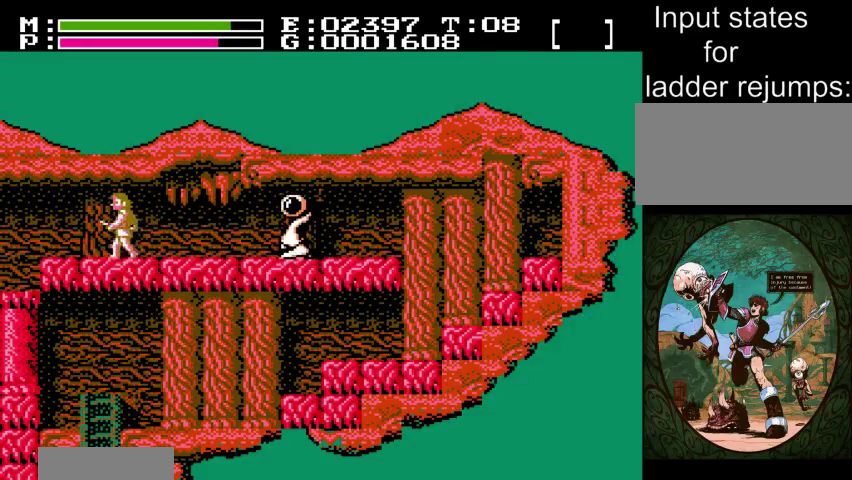
{"dt_ms": 501, "buttons": ["DPAD_LEFT"], "events": []}
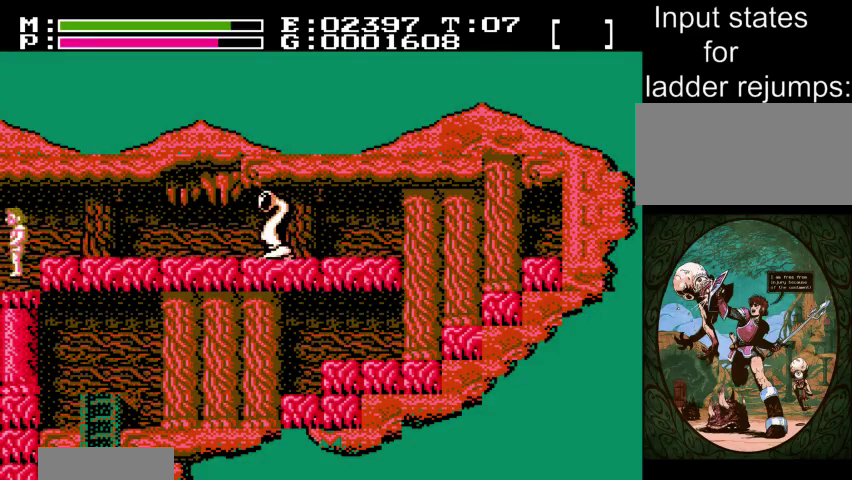
{"dt_ms": 500, "buttons": ["DPAD_LEFT"], "events": []}
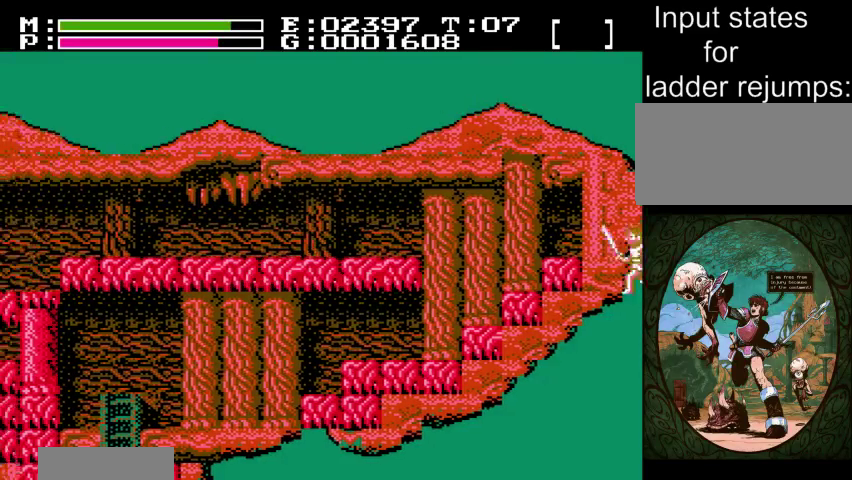
{"dt_ms": 300, "buttons": ["DPAD_LEFT"], "events": []}
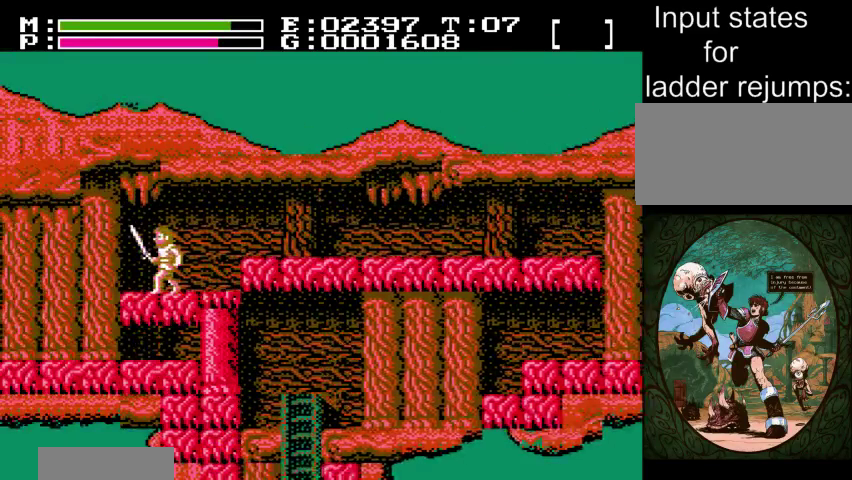
{"dt_ms": 701, "buttons": ["DPAD_LEFT"], "events": []}
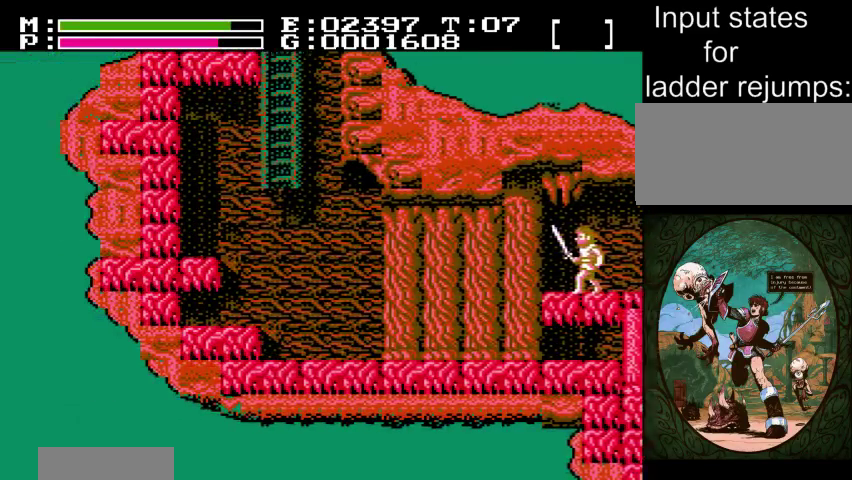
{"dt_ms": 501, "buttons": ["DPAD_LEFT"], "events": []}